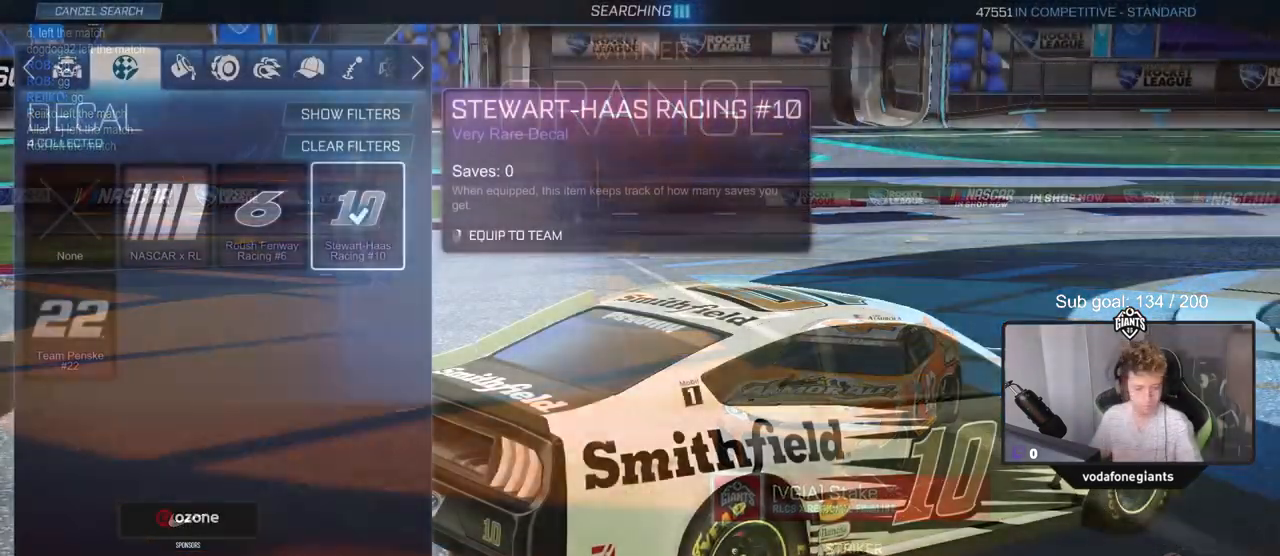
Gameplay with keyboard and mouse; each line is a JSON object with the keys and mouse buttons held at the frame after it. "events" lists presses ("down") and releases ("up") of "1", "2", "3", "4", "5", "a", "alt", "c", "caps_lock", "ctrl", "d", "e", "f", "g", "q", "r", "s", "shift", "space", "t", "tab", "v", "w", "x", "z", "mouse_left", "mouse_wheel" and "mouse_right" between this image and that frame as [ms after this image, input, new state], when the widget could be followed in between. "mouse_left", "mouse_wheel", "mouse_right" = the "left", "wheel", "right" buttons of the "mouse" list. No other keys are recorded. "wheel" means that the mouse wheel is clicked or scrolled. "mouse_move" is the direction in which the mouse moves at that frame (one of eight, or "still"), when it could be read.
{"keys": [], "mouse": [], "mouse_move": "right", "events": [[300, "mouse_left", "down"], [317, "mouse_left", "up"]]}
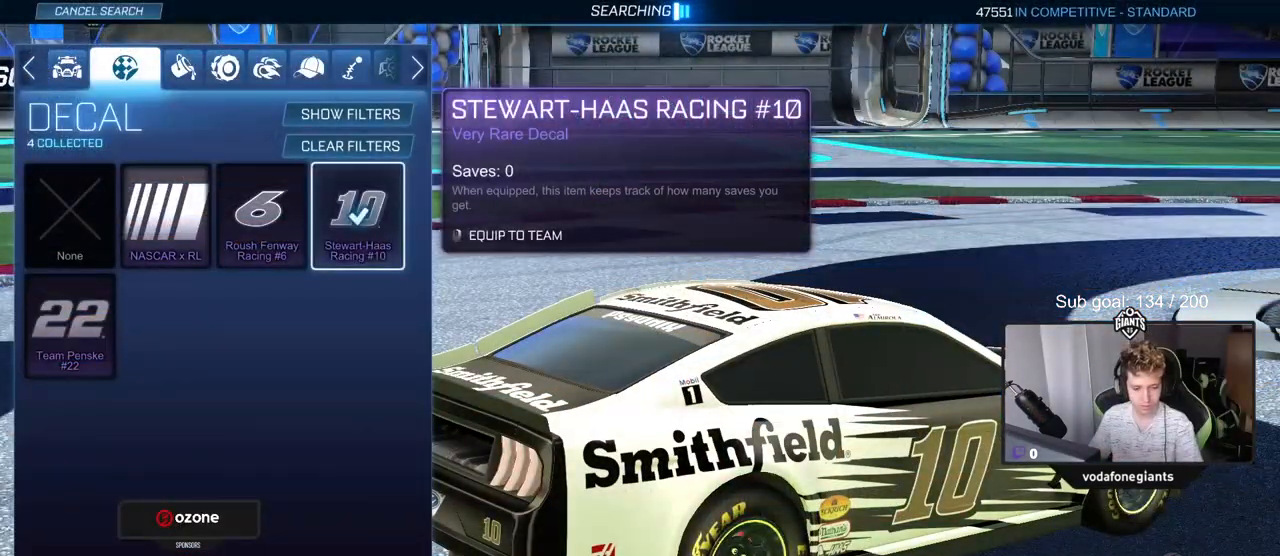
{"keys": [], "mouse": ["left"], "mouse_move": "still", "events": [[401, "mouse_left", "down"]]}
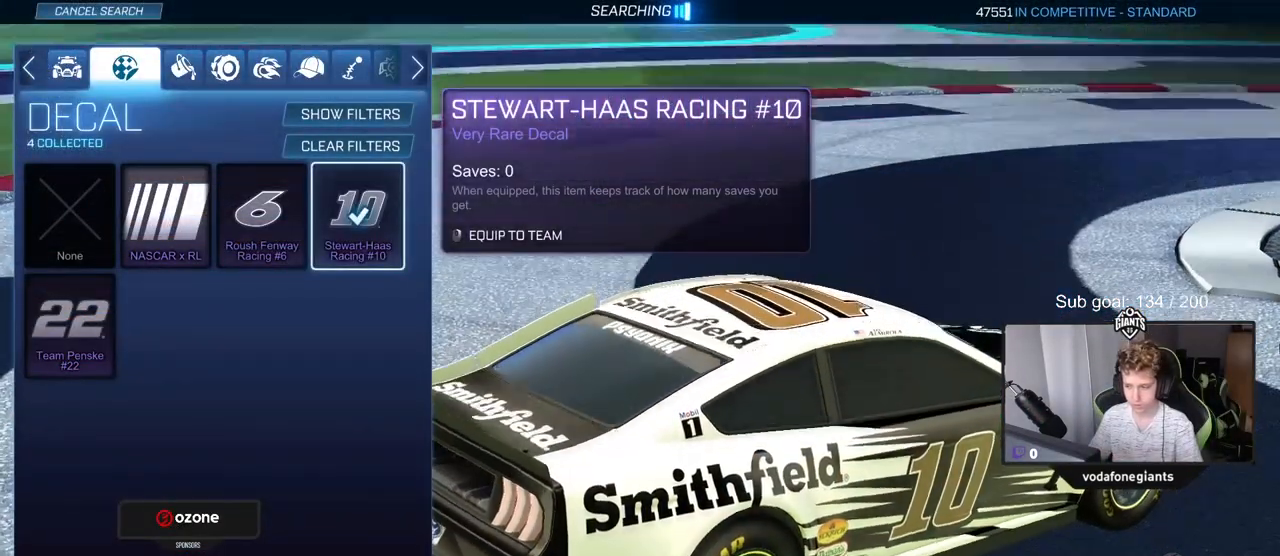
{"keys": [], "mouse": [], "mouse_move": "left", "events": [[133, "mouse_left", "up"]]}
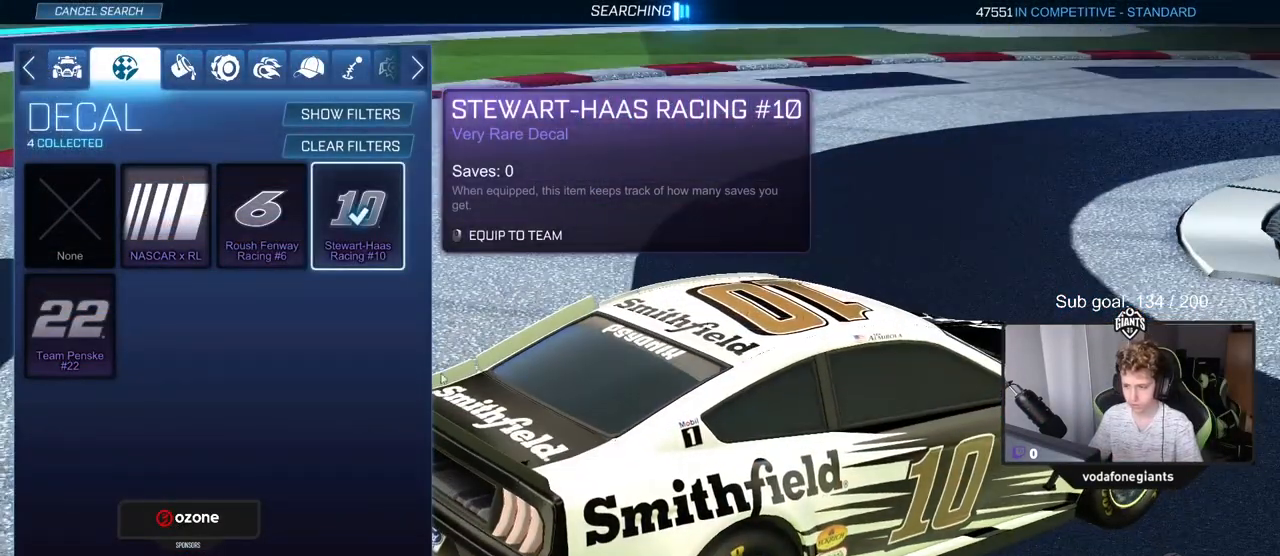
{"keys": [], "mouse": ["left"], "mouse_move": "left", "events": [[301, "mouse_left", "down"]]}
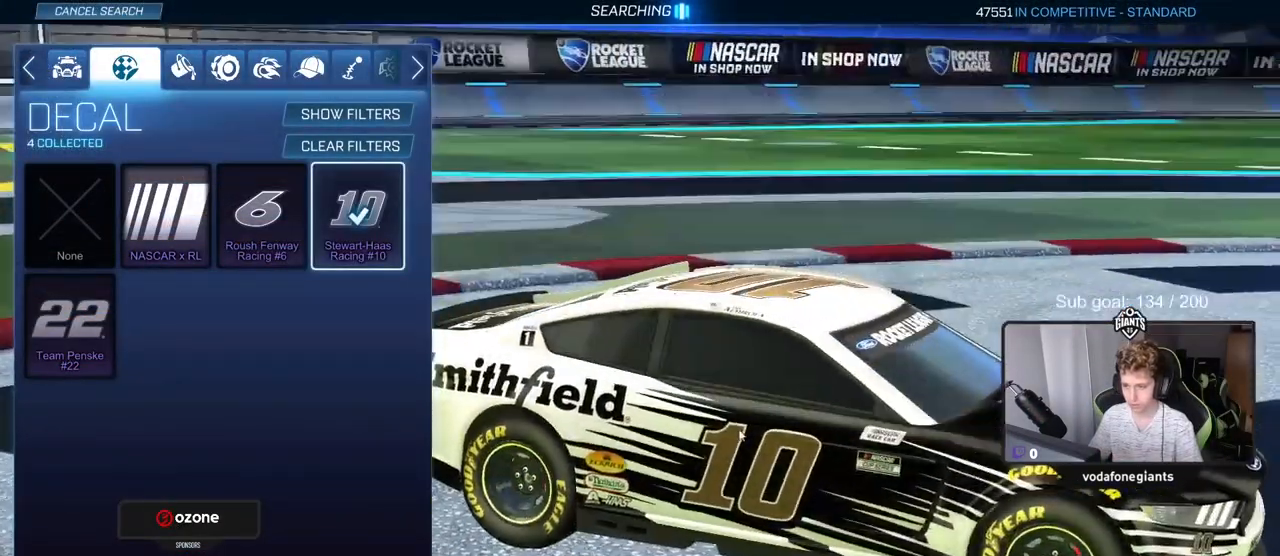
{"keys": [], "mouse": [], "mouse_move": "right", "events": [[350, "mouse_left", "up"]]}
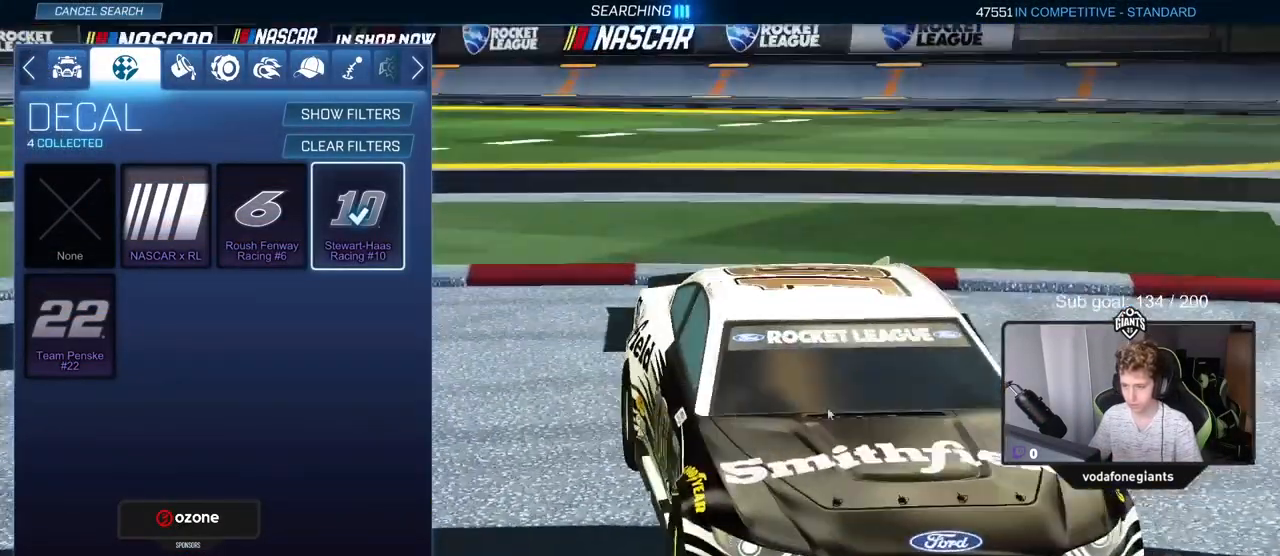
{"keys": [], "mouse": [], "mouse_move": "still", "events": [[100, "mouse_left", "down"], [451, "mouse_left", "up"]]}
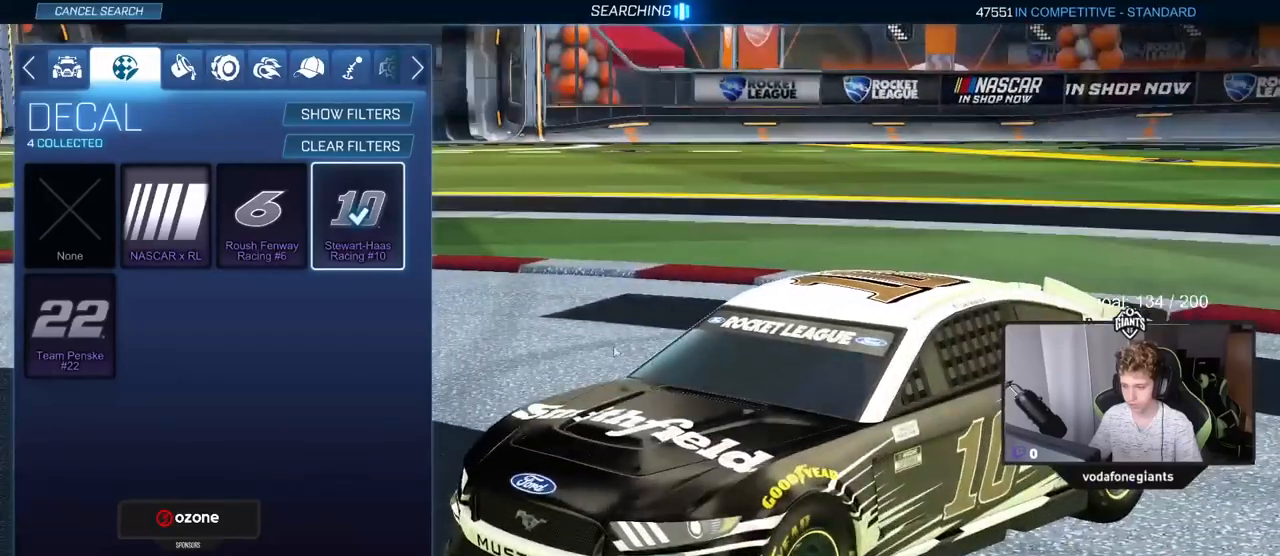
{"keys": [], "mouse": [], "mouse_move": "down", "events": []}
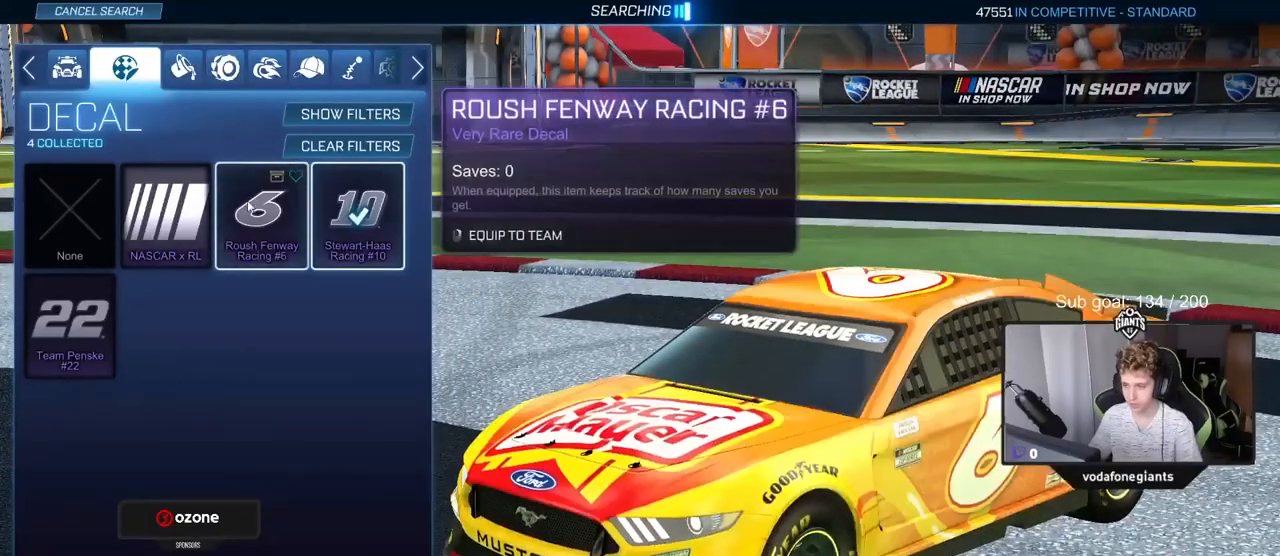
{"keys": [], "mouse": [], "mouse_move": "still", "events": []}
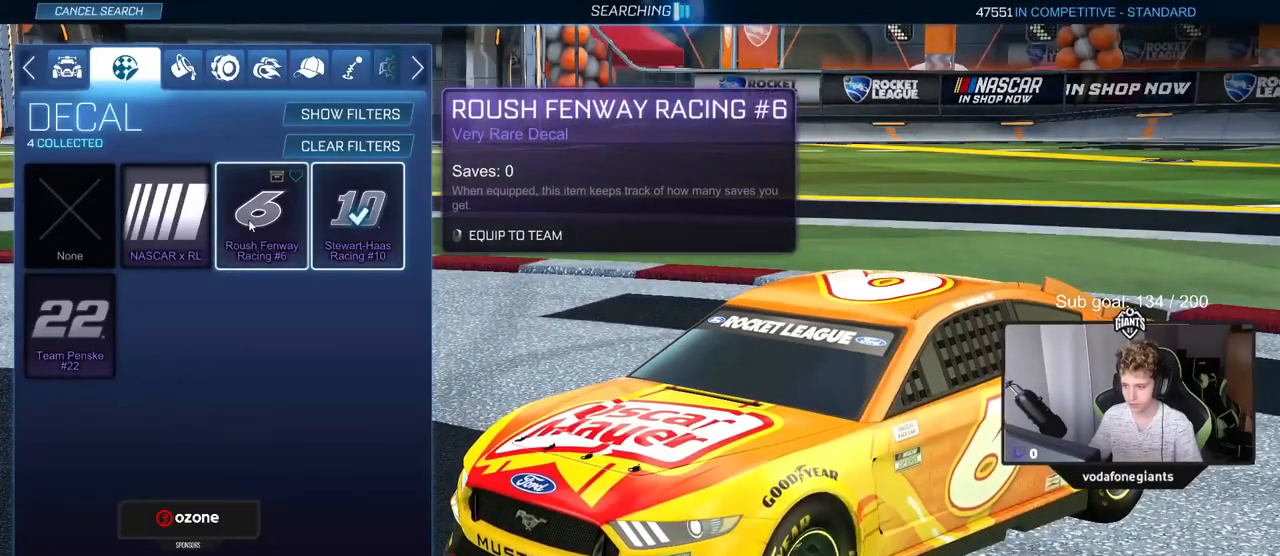
{"keys": [], "mouse": [], "mouse_move": "still", "events": []}
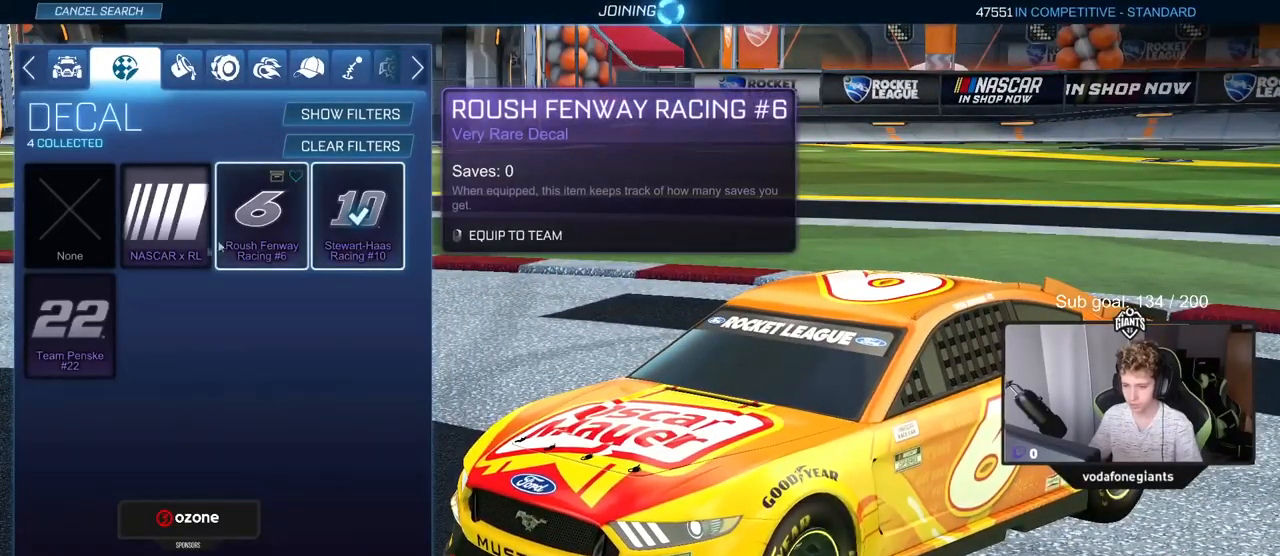
{"keys": [], "mouse": [], "mouse_move": "still", "events": []}
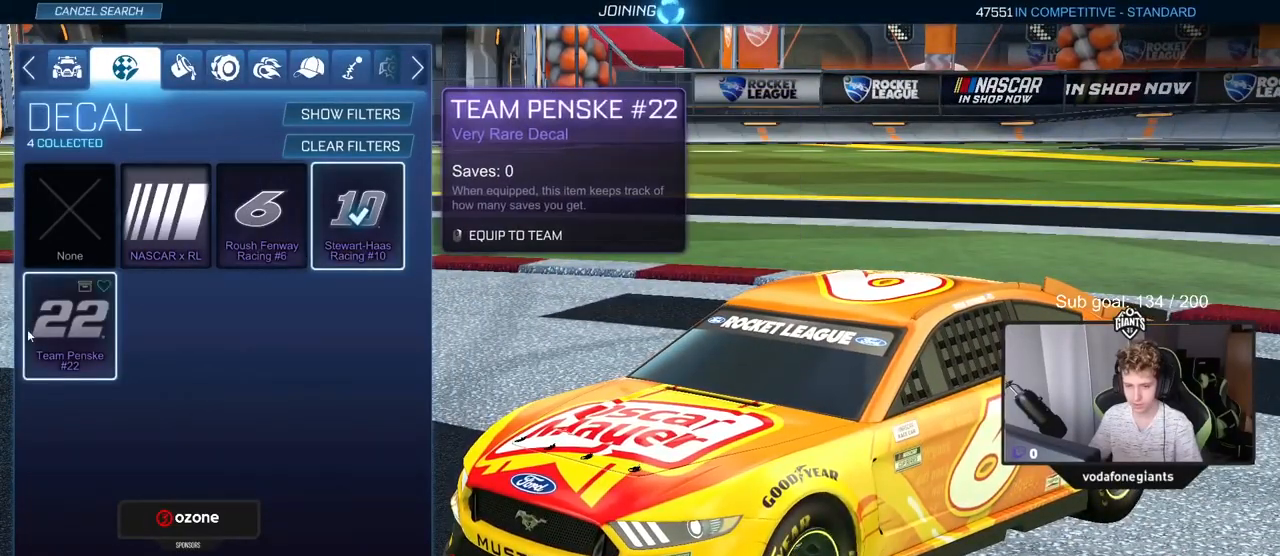
{"keys": [], "mouse": [], "mouse_move": "still", "events": []}
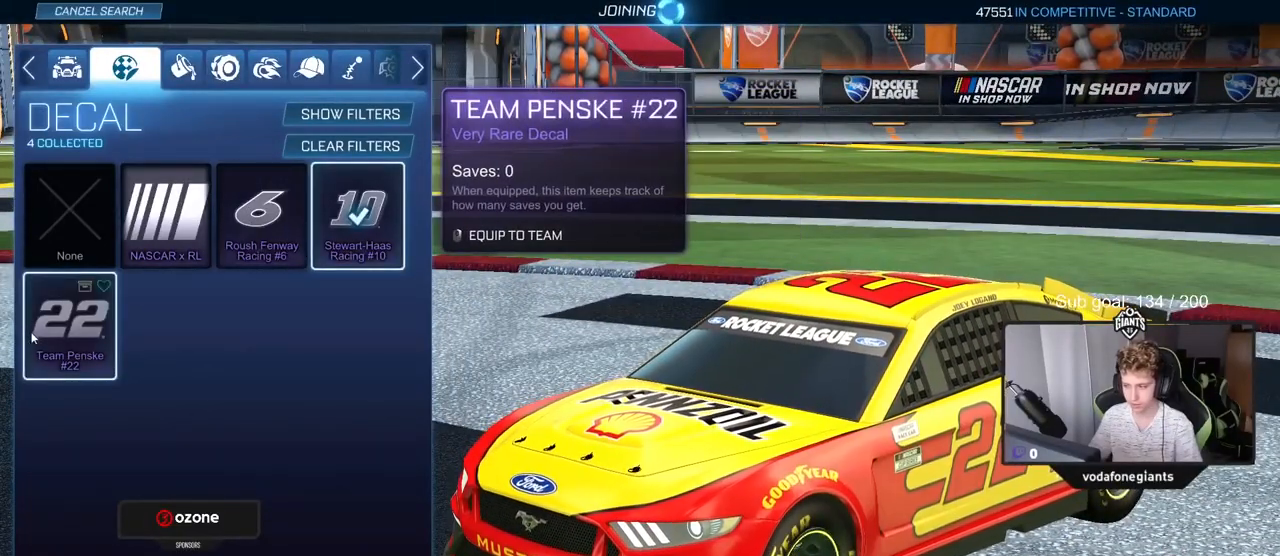
{"keys": [], "mouse": [], "mouse_move": "still", "events": []}
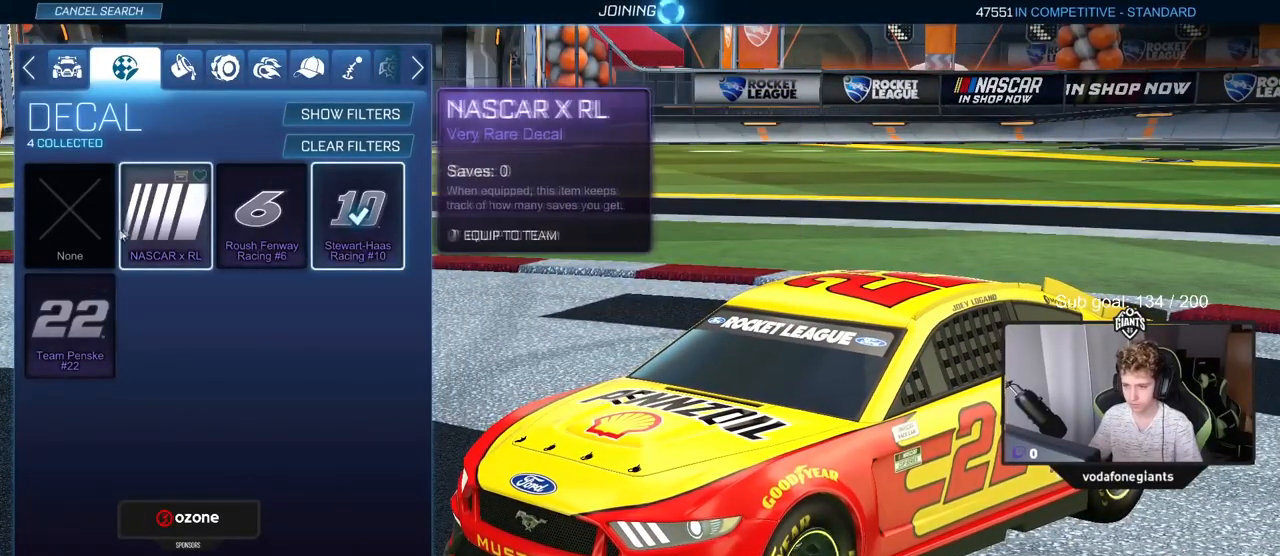
{"keys": [], "mouse": [], "mouse_move": "still", "events": []}
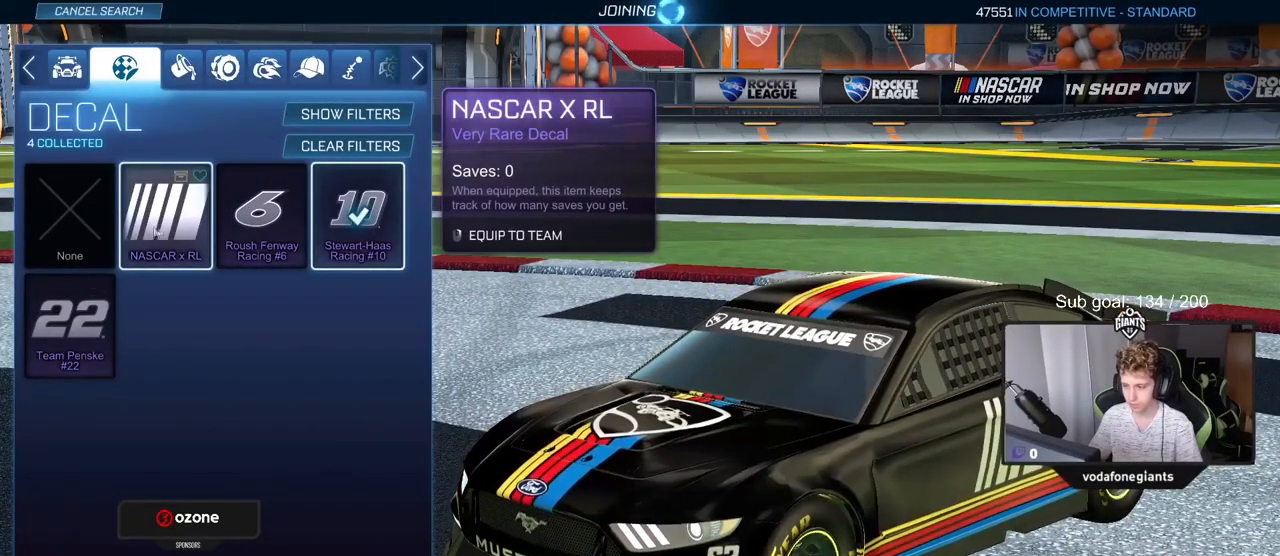
{"keys": [], "mouse": [], "mouse_move": "right", "events": []}
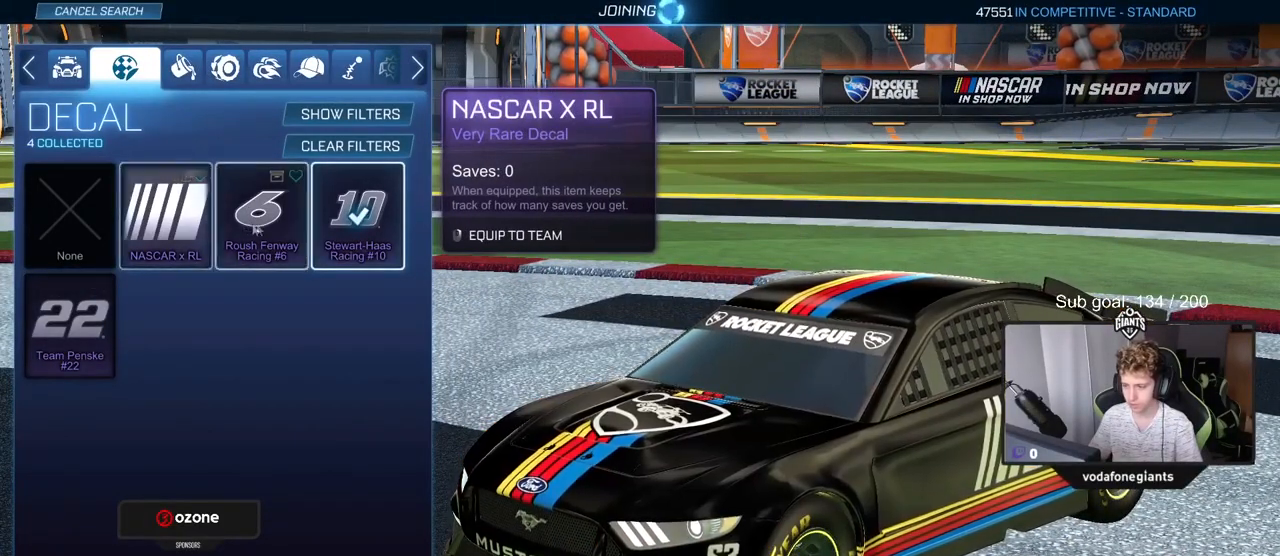
{"keys": [], "mouse": [], "mouse_move": "still", "events": []}
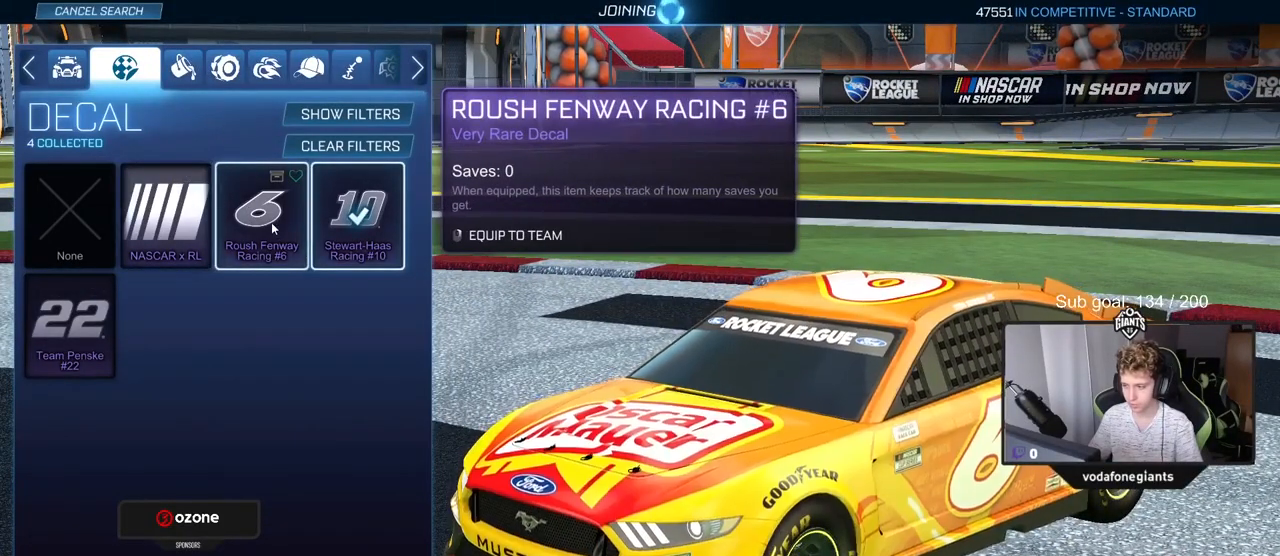
{"keys": [], "mouse": [], "mouse_move": "still", "events": []}
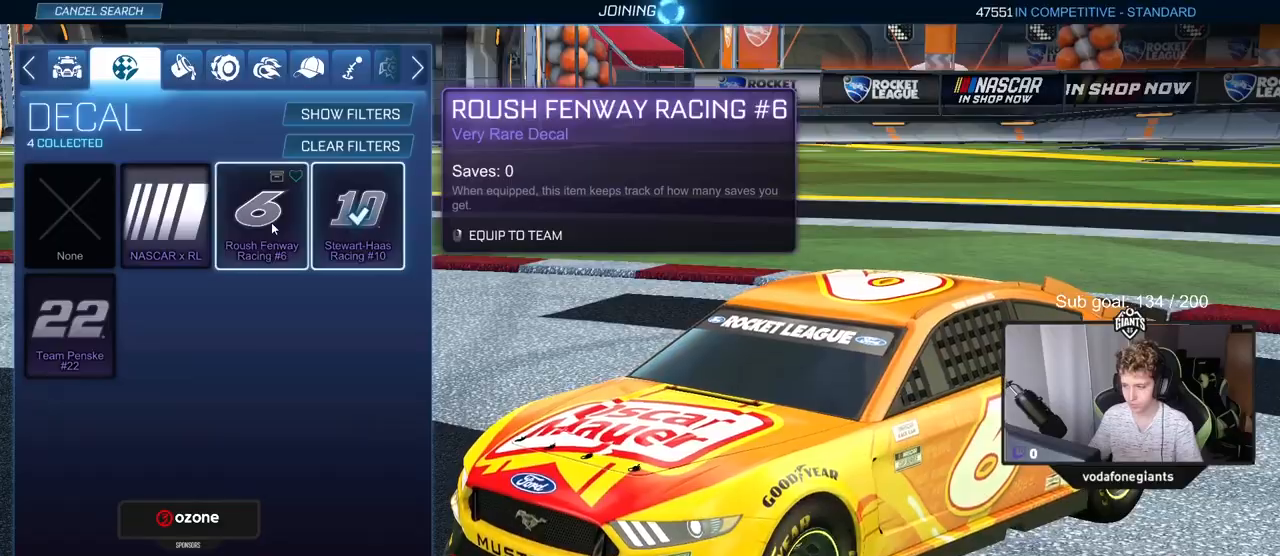
{"keys": [], "mouse": [], "events": []}
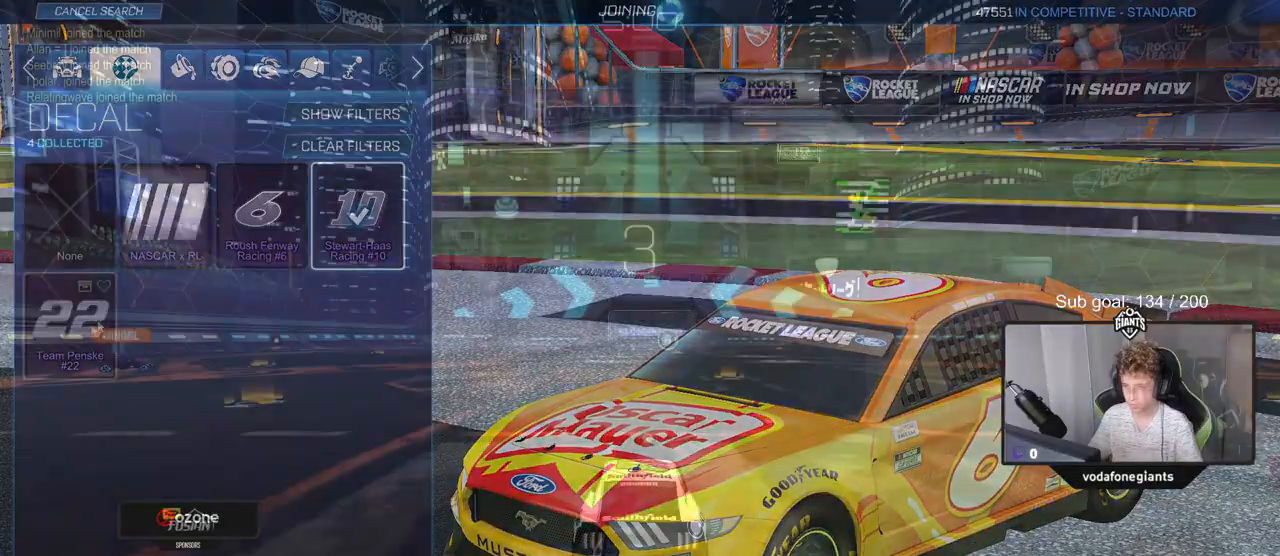
{"keys": [], "mouse": [], "mouse_move": "left", "events": []}
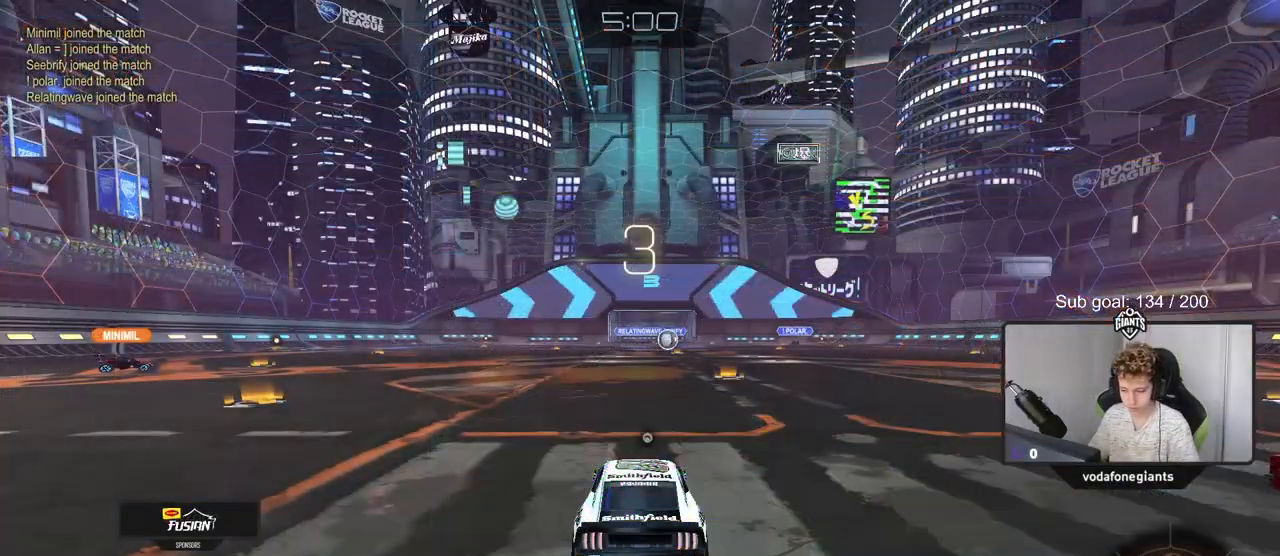
{"keys": [], "mouse": [], "mouse_move": "still", "events": [[133, "mouse_left", "down"], [233, "mouse_left", "up"]]}
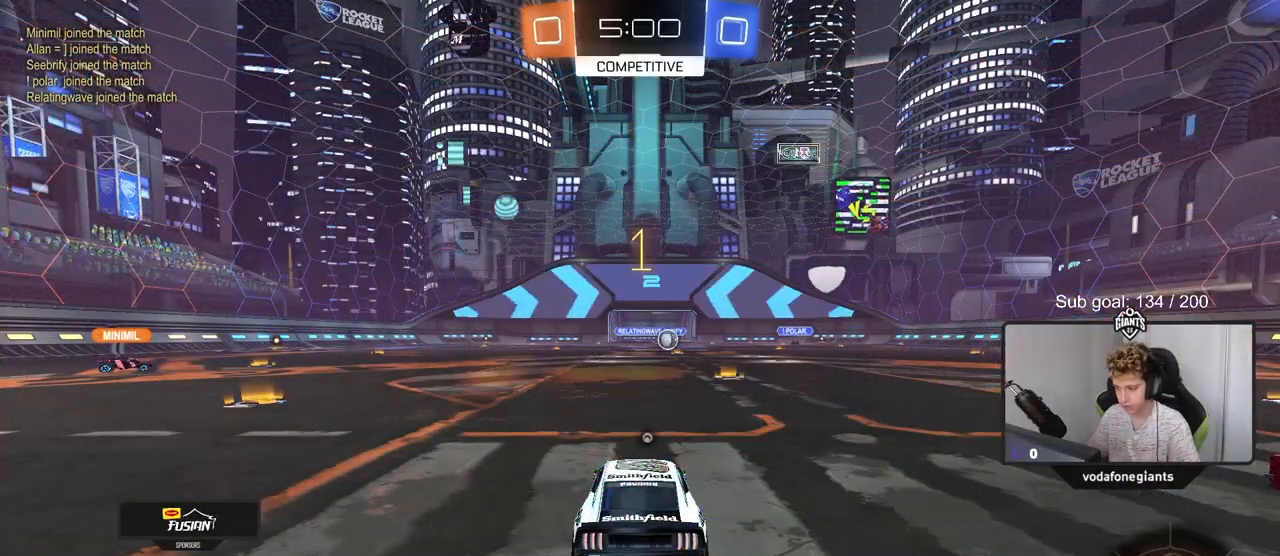
{"keys": [], "mouse": ["wheel"], "mouse_move": "left", "events": [[384, "mouse_wheel", "down"]]}
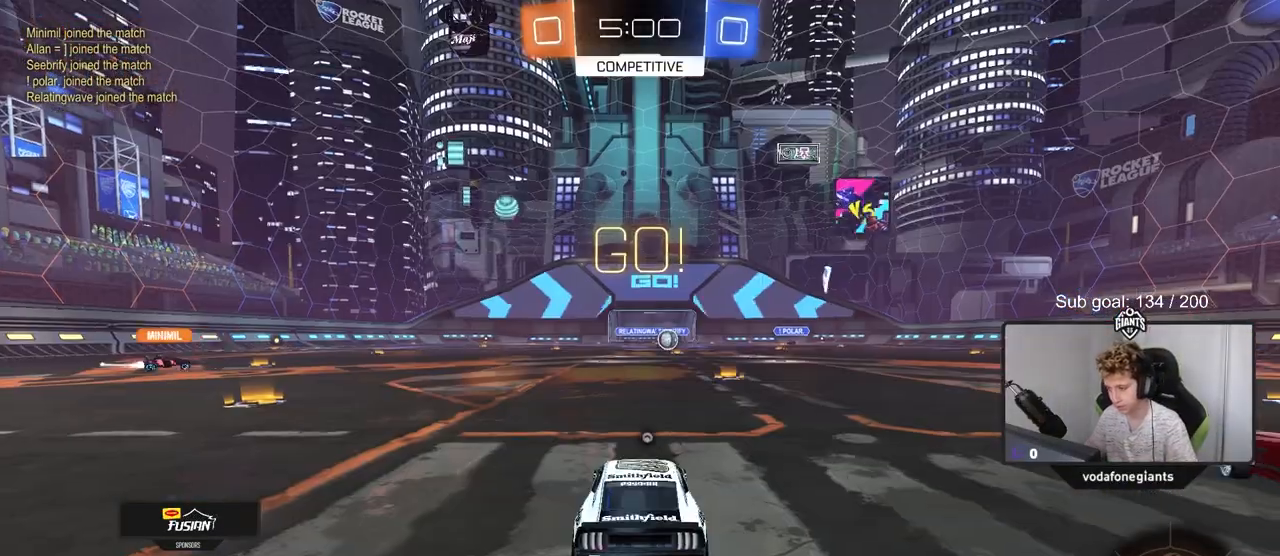
{"keys": ["w"], "mouse": ["left"], "mouse_move": "still", "events": [[33, "mouse_wheel", "up"], [33, "w", "down"], [116, "a", "down"], [116, "mouse_left", "down"], [500, "a", "up"]]}
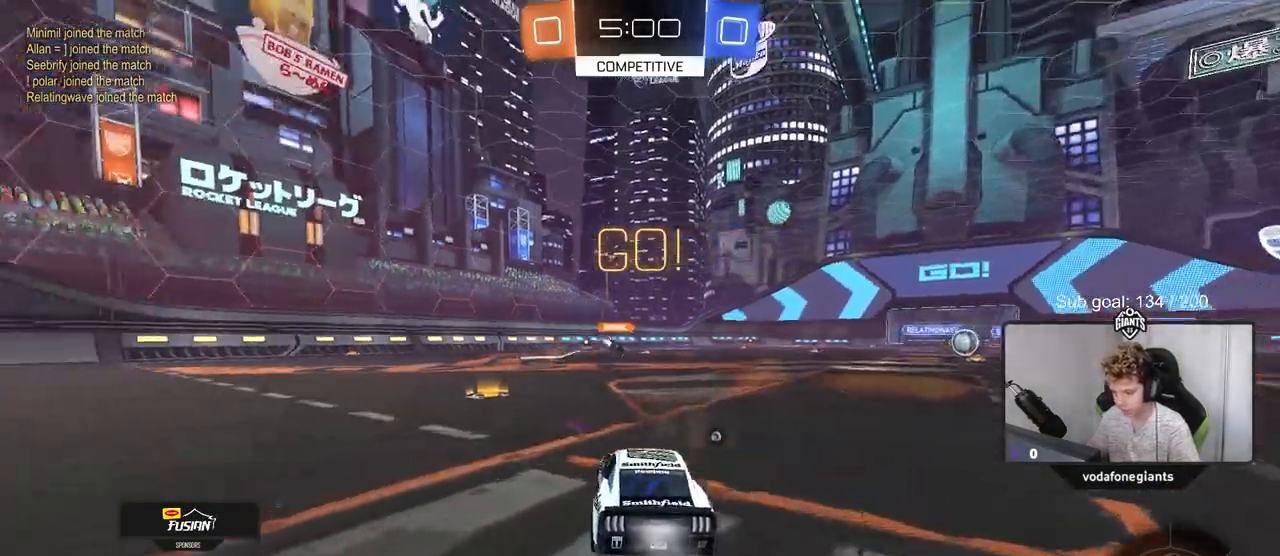
{"keys": ["a", "w"], "mouse": ["left"], "mouse_move": "still", "events": [[150, "a", "down"]]}
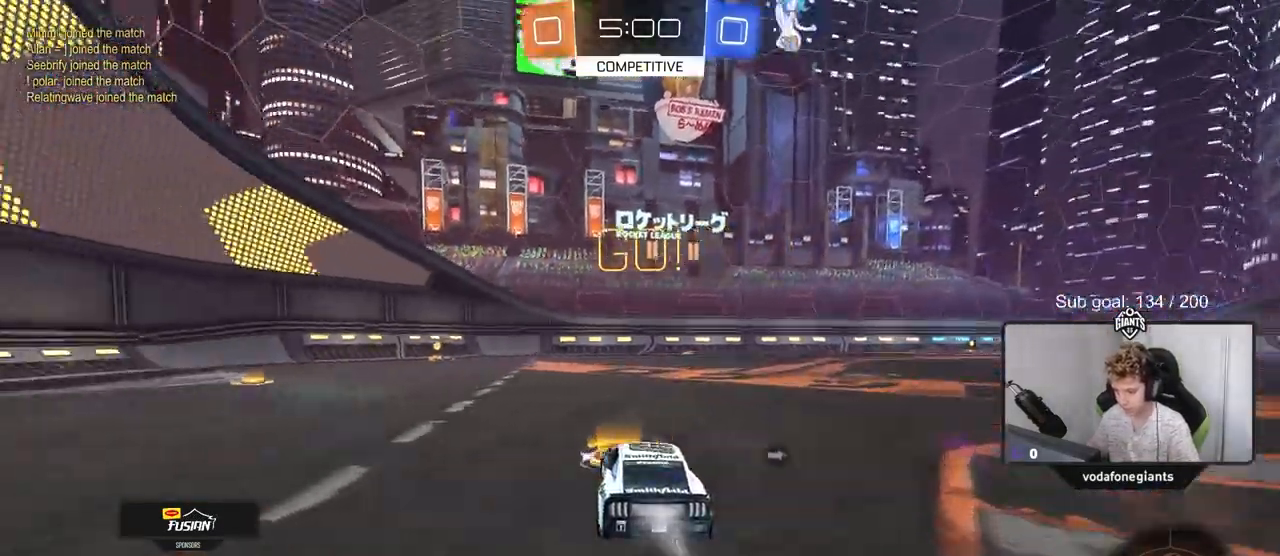
{"keys": ["a", "s", "shift"], "mouse": ["left"], "mouse_move": "still", "events": [[83, "a", "up"], [117, "mouse_right", "down"], [167, "a", "down"], [167, "mouse_right", "up"], [167, "shift", "down"], [267, "mouse_right", "down"], [317, "w", "up"], [350, "s", "down"], [450, "mouse_right", "up"]]}
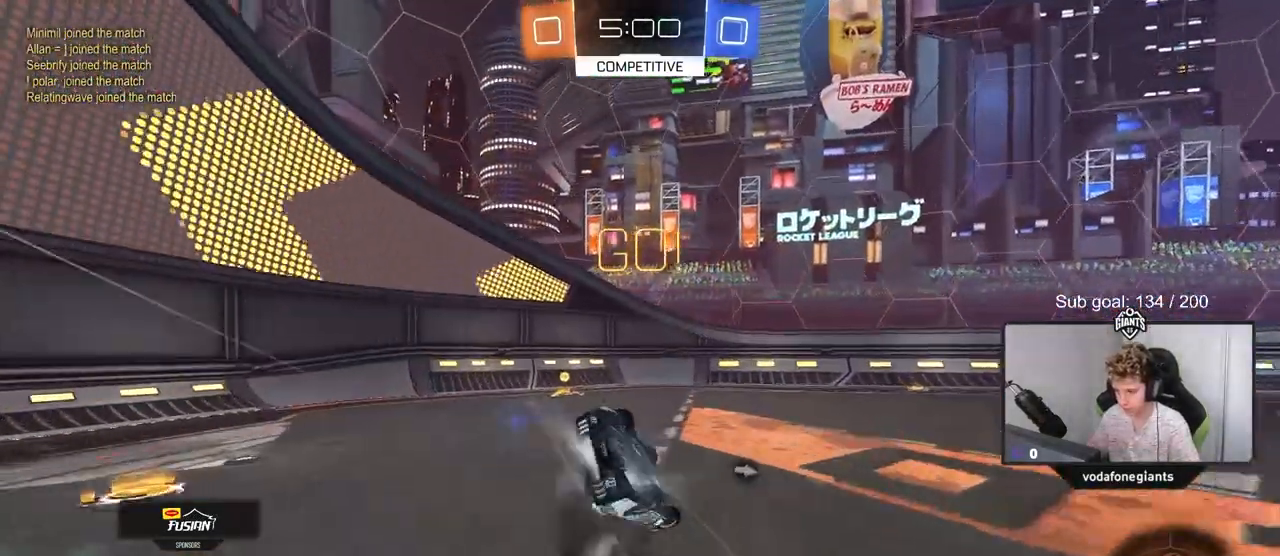
{"keys": ["a", "s", "shift", "space"], "mouse": [], "mouse_move": "still", "events": [[133, "s", "up"], [233, "mouse_left", "up"], [233, "s", "down"], [367, "space", "down"]]}
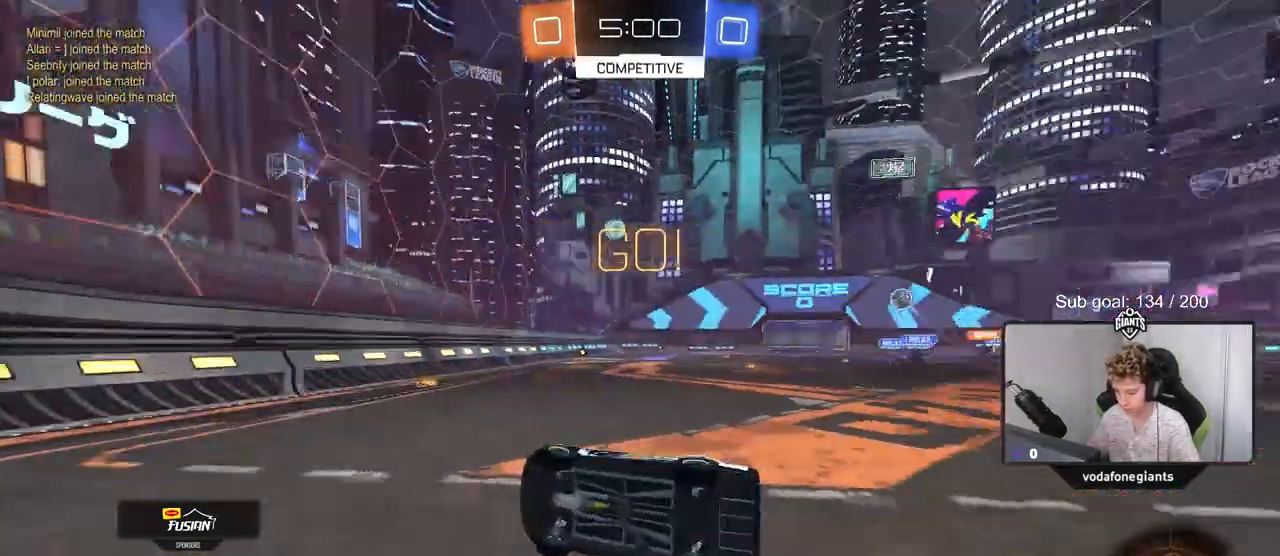
{"keys": ["d", "w"], "mouse": [], "mouse_move": "still", "events": [[17, "space", "up"], [100, "s", "up"], [100, "shift", "up"], [167, "a", "up"], [250, "d", "down"], [384, "w", "down"]]}
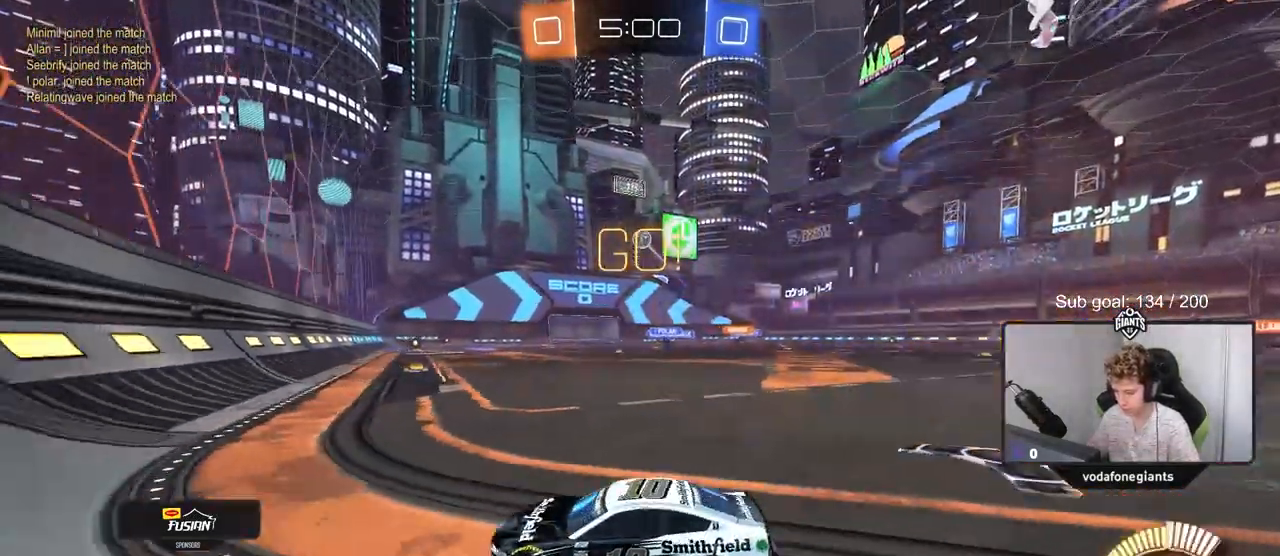
{"keys": ["d", "shift", "w"], "mouse": [], "mouse_move": "still", "events": [[133, "d", "up"], [216, "a", "down"], [317, "a", "up"], [317, "d", "down"], [417, "shift", "down"]]}
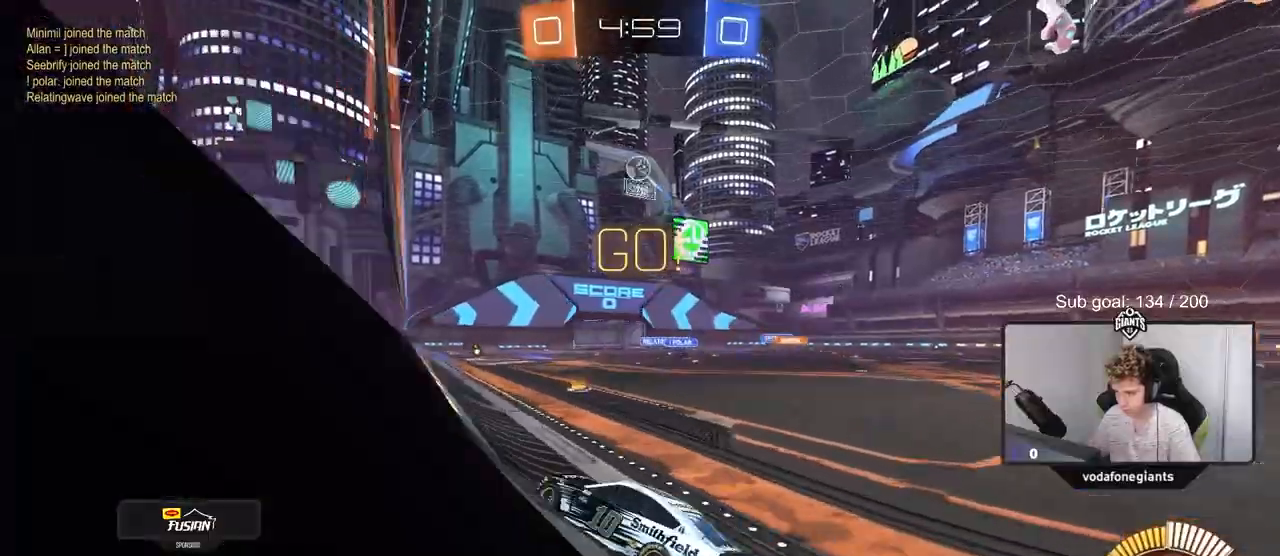
{"keys": ["d"], "mouse": [], "mouse_move": "still", "events": [[50, "shift", "up"], [134, "w", "up"], [184, "s", "down"], [484, "s", "up"]]}
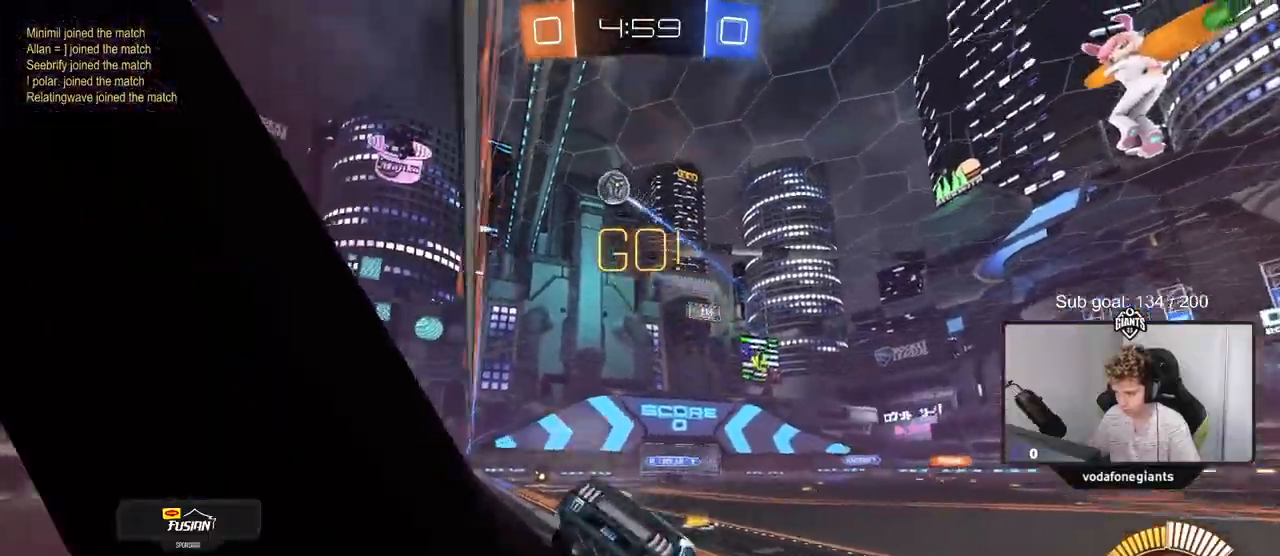
{"keys": ["a", "w"], "mouse": [], "mouse_move": "still", "events": [[116, "w", "down"], [350, "d", "up"], [433, "a", "down"]]}
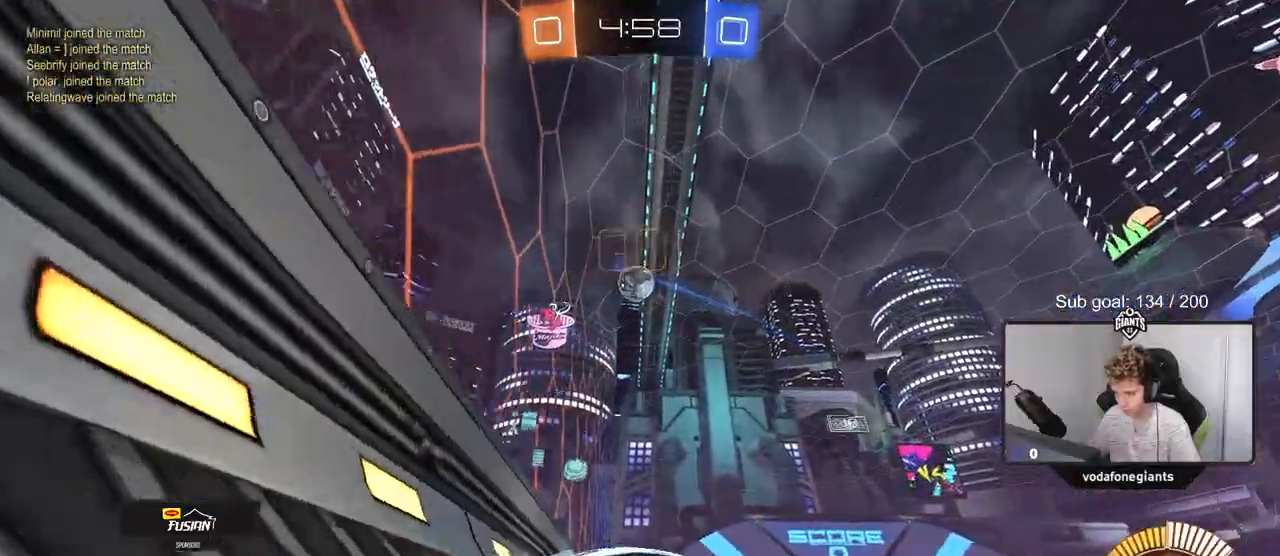
{"keys": ["a", "w"], "mouse": [], "mouse_move": "still", "events": [[33, "a", "up"], [134, "w", "up"], [184, "w", "down"], [350, "w", "up"], [400, "a", "down"], [450, "w", "down"]]}